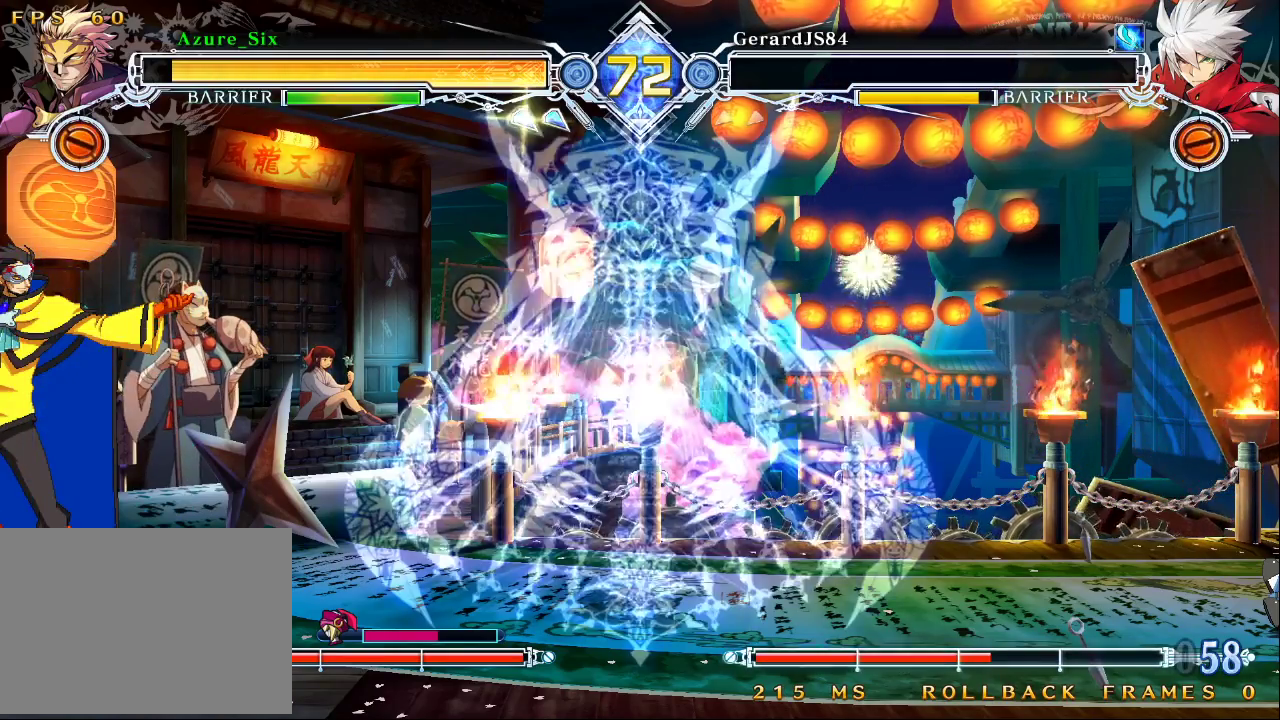
Gameplay with a controller (arcade stick); each line is a JSON object with the inputs held at the frame after it (dt_ms = milliseconds from this image to that frame). "events" lists button and stick changes between this image and that frame as [ms after this image, input, new state], when the widget could be followed in between. Not read: L3 R3.
{"dt_ms": 500, "buttons": ["CROSS"], "left_stick": "center", "events": [[400, "CROSS", "down"]]}
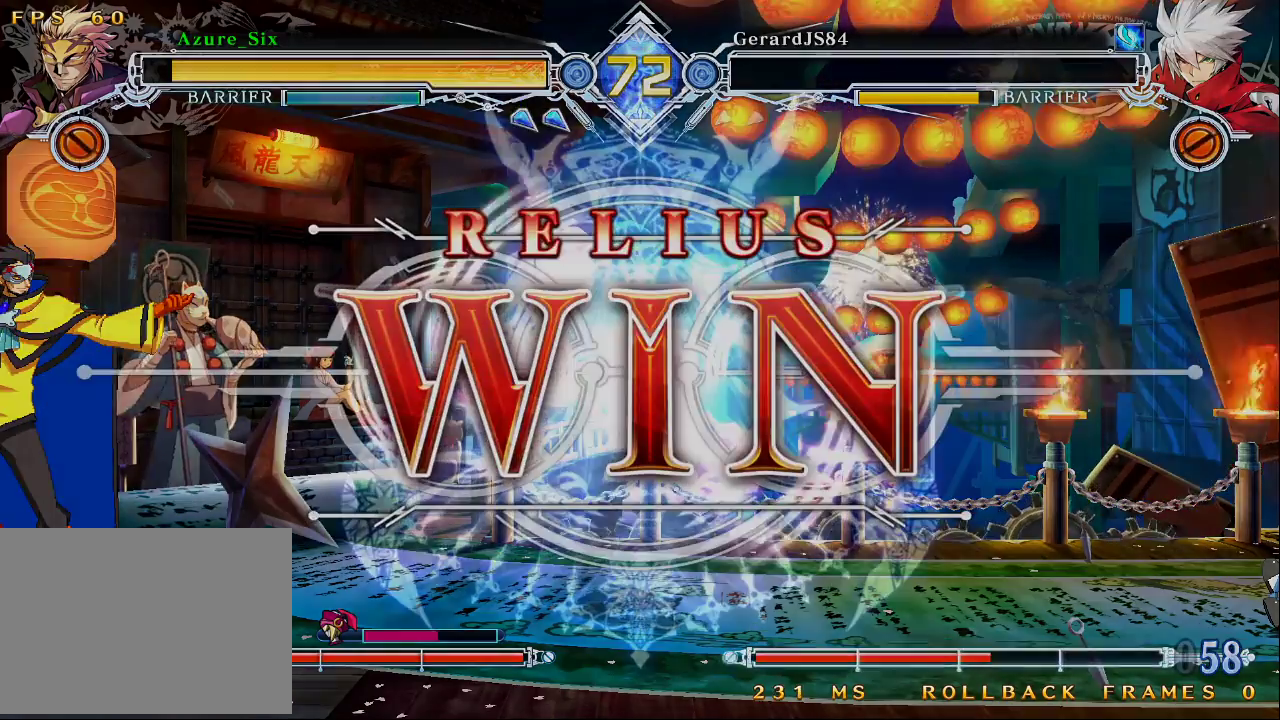
{"dt_ms": 500, "buttons": [], "left_stick": "center", "events": [[67, "CROSS", "up"]]}
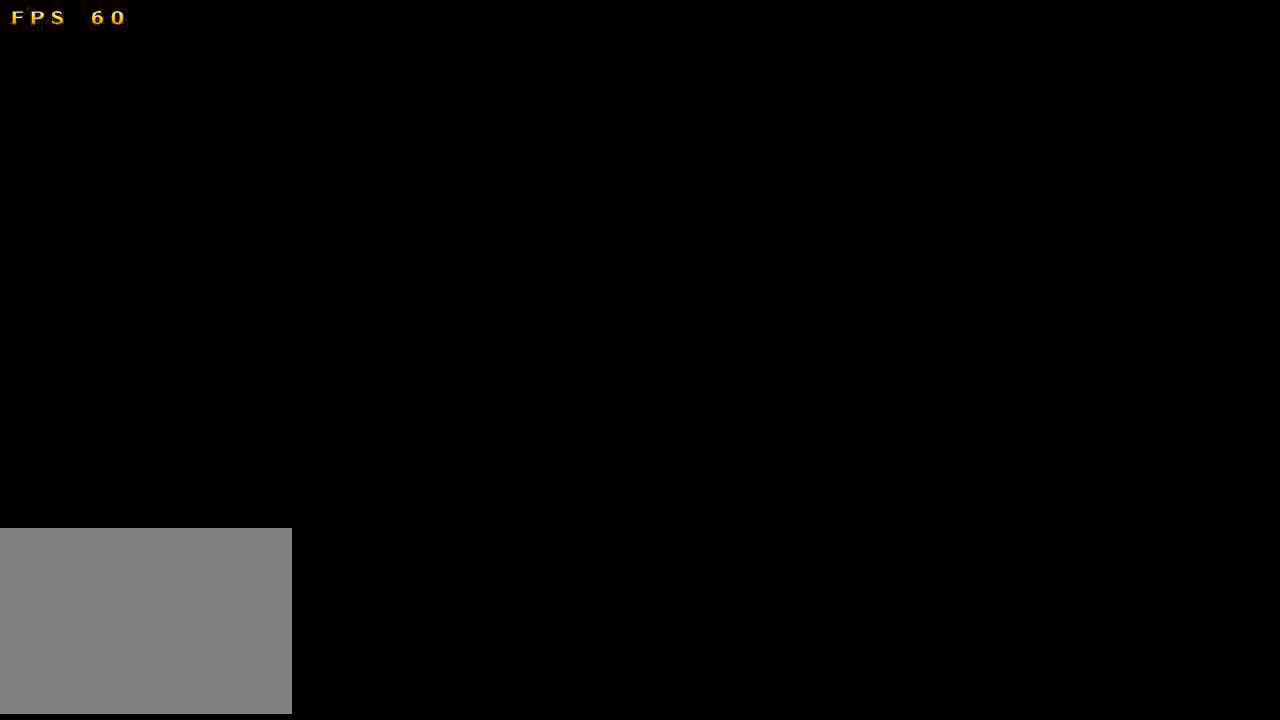
{"dt_ms": 500, "buttons": [], "left_stick": "center", "events": []}
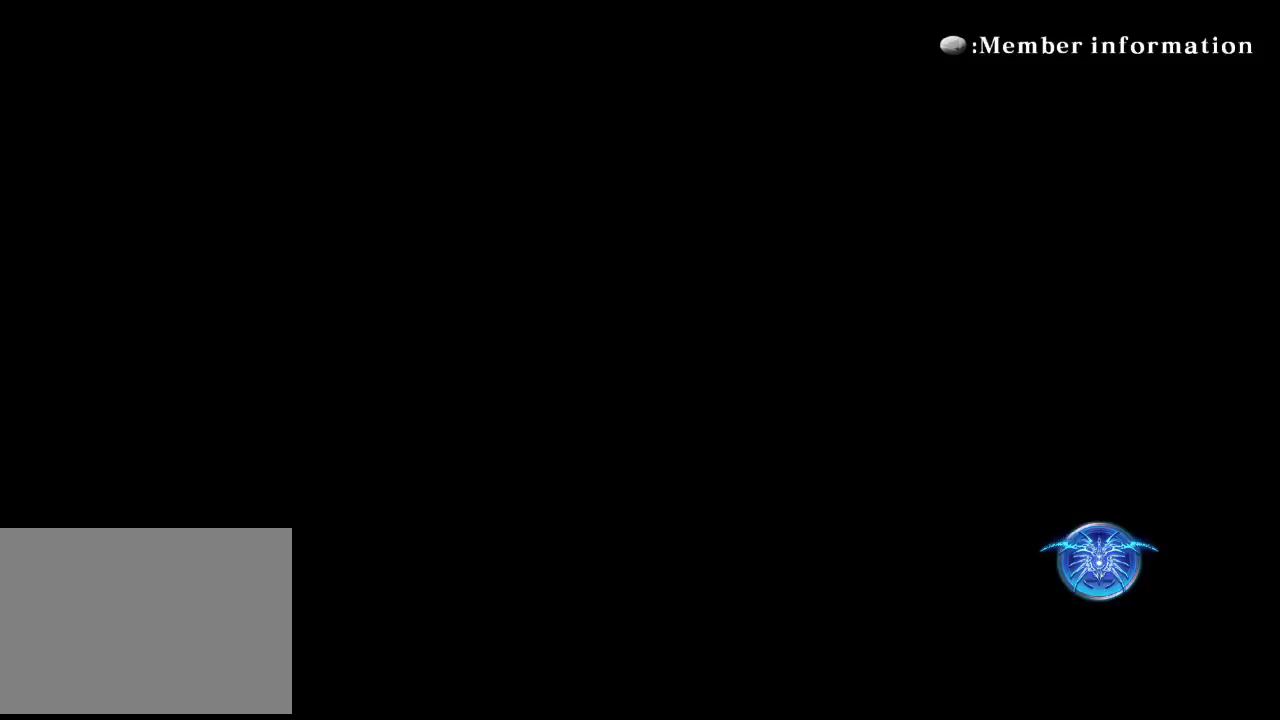
{"dt_ms": 500, "buttons": [], "left_stick": "center", "events": []}
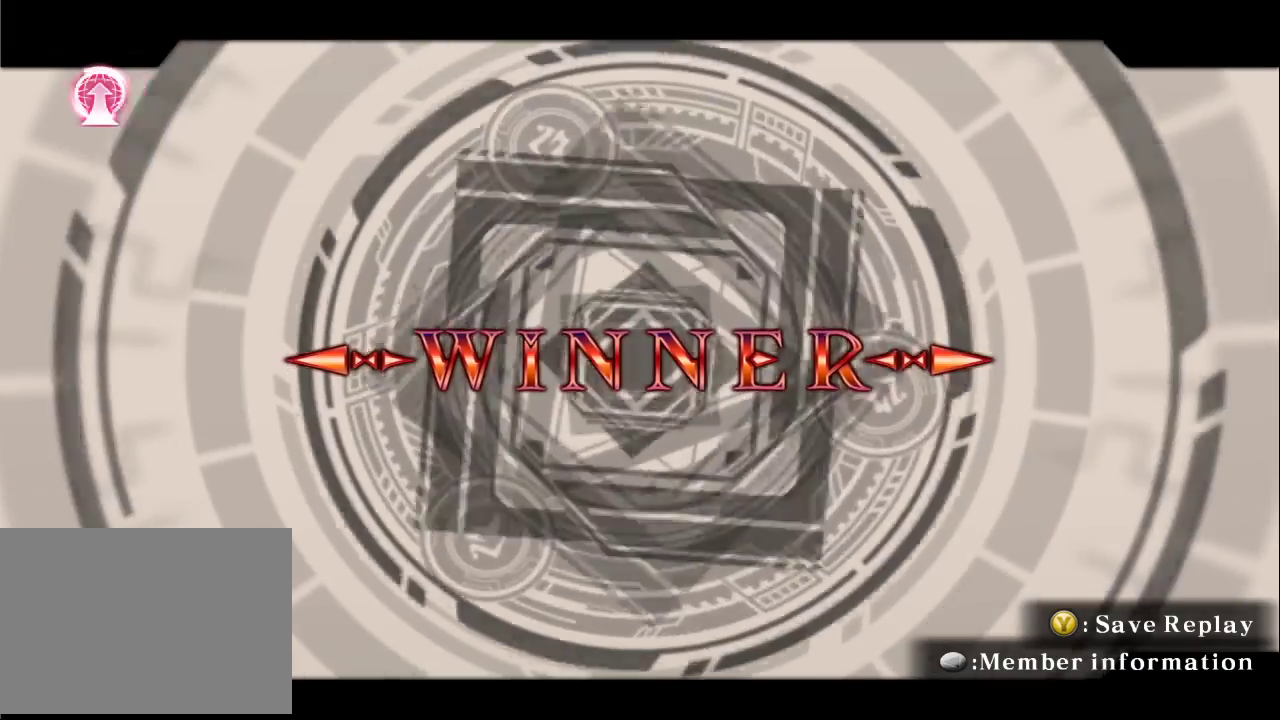
{"dt_ms": 1000, "buttons": [], "left_stick": "center"}
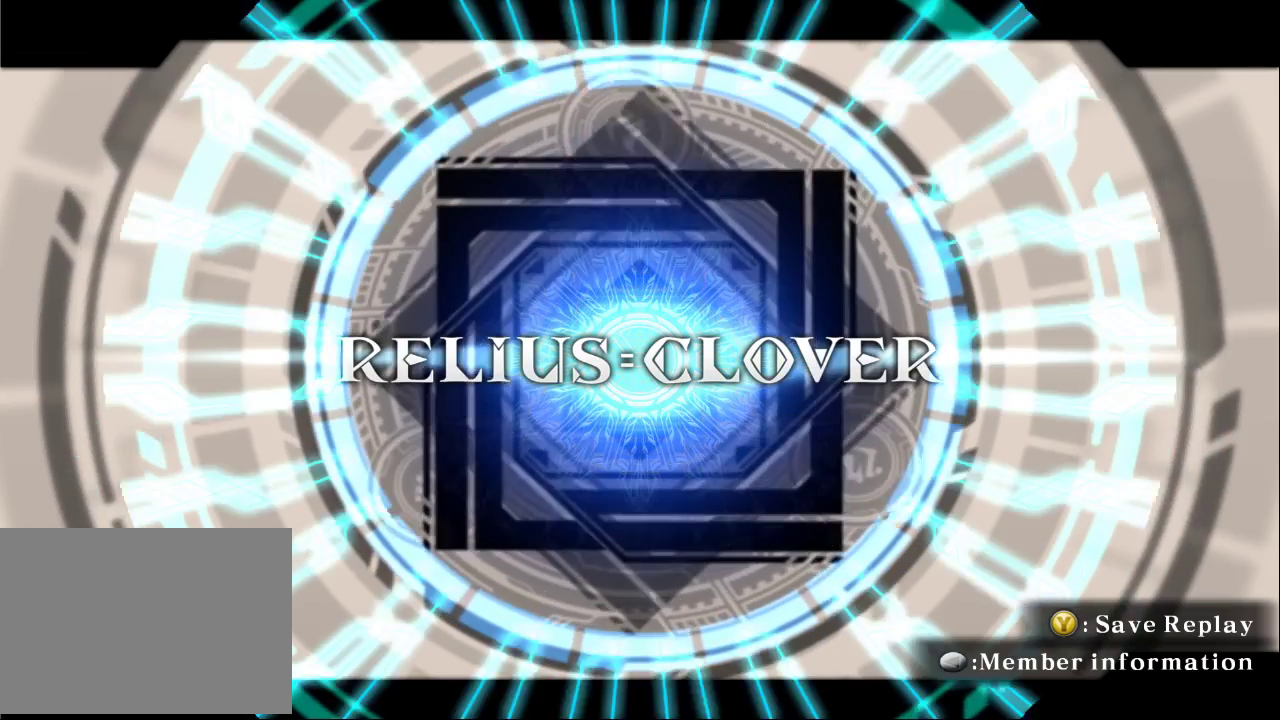
{"dt_ms": 500, "buttons": ["CROSS"], "left_stick": "center", "events": [[500, "CROSS", "down"]]}